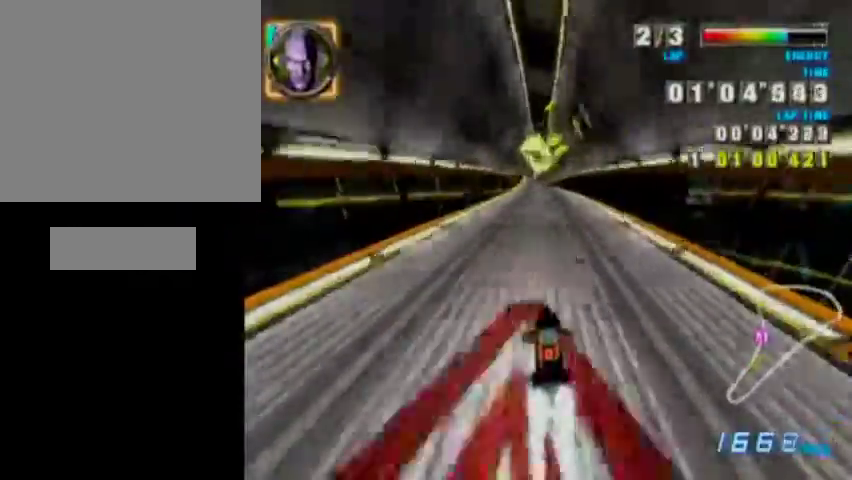
Gameplay with a controller (Nintendo layout); each line is a JSON object with the inputs held at the frame after it. "events" lists button and stick changes between this image and that frame as [ms after this image, input, new state], when the widget could be followed in between. Not read: L3 R3 START.
{"buttons": ["A"], "left_stick": "left", "events": [[267, "A", "up"], [500, "A", "down"]]}
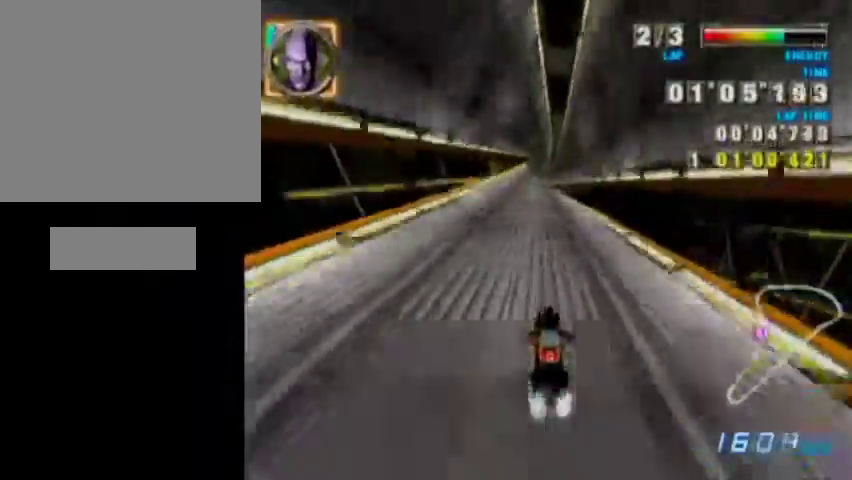
{"buttons": ["A"], "left_stick": "left", "events": [[33, "X", "down"], [133, "X", "up"]]}
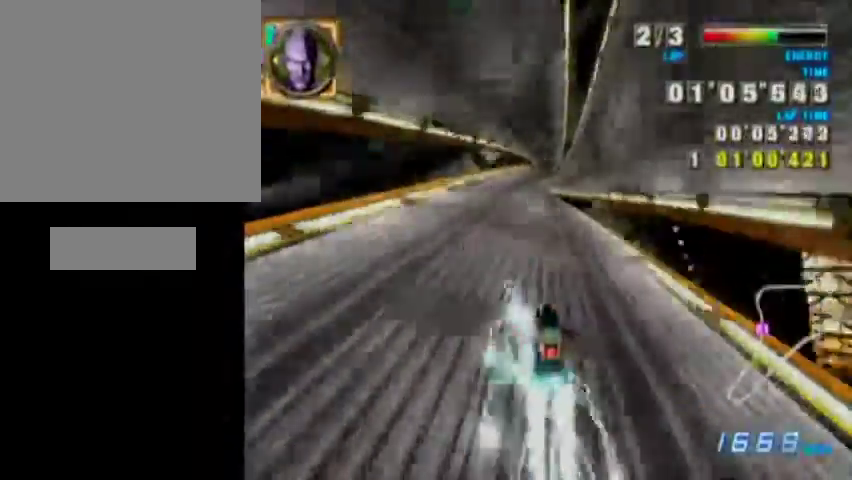
{"buttons": ["A"], "left_stick": "center", "events": [[200, "left_stick", "center"]]}
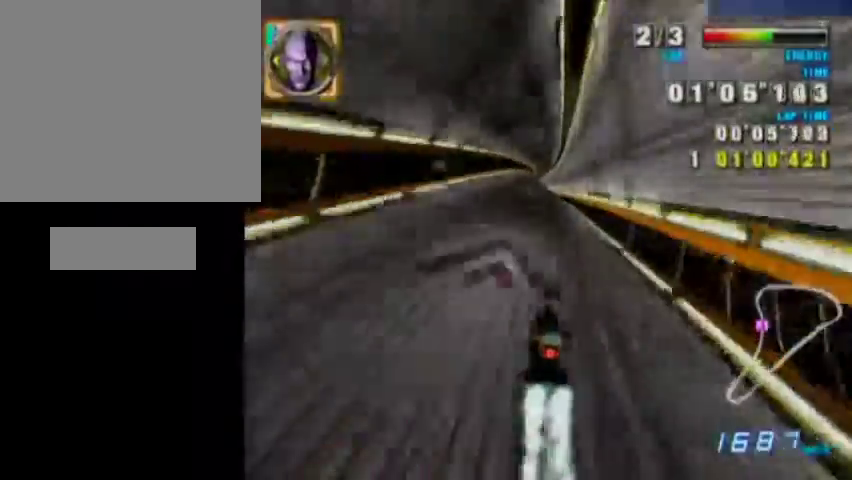
{"buttons": ["A"], "left_stick": "center", "events": []}
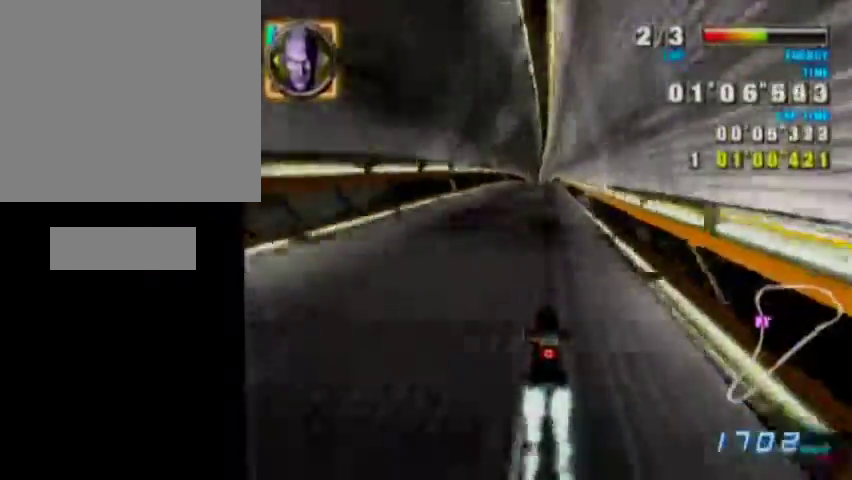
{"buttons": ["A", "X"], "left_stick": "center", "events": [[167, "A", "up"], [500, "A", "down"], [500, "X", "down"]]}
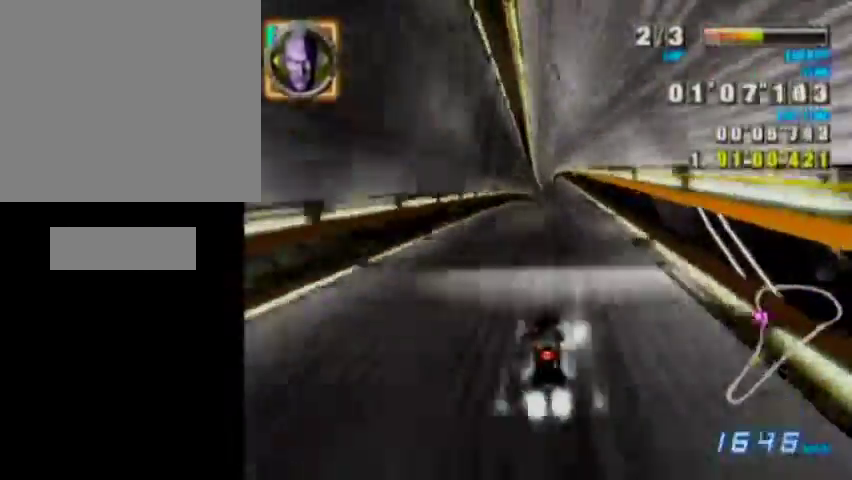
{"buttons": ["A"], "left_stick": "center", "events": [[100, "X", "up"]]}
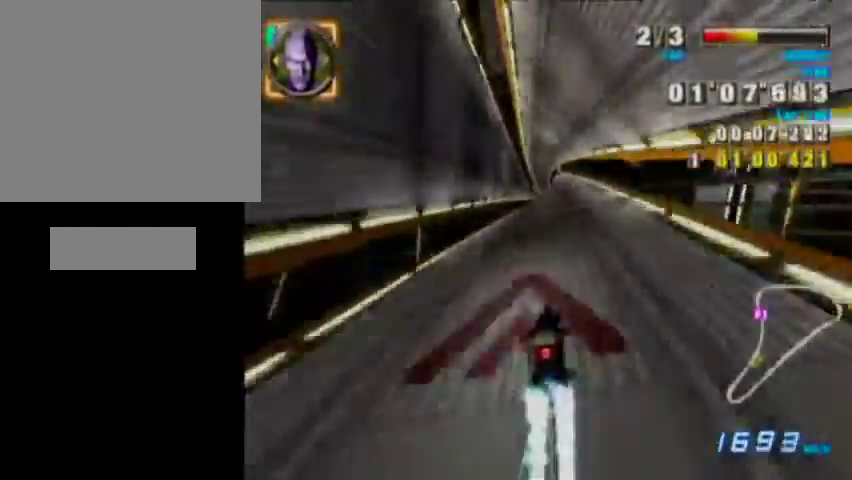
{"buttons": ["A"], "left_stick": "center", "events": []}
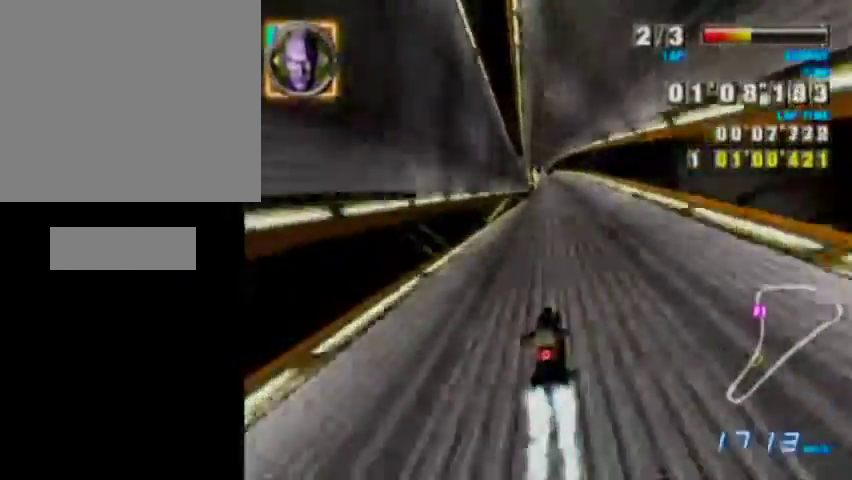
{"buttons": [], "left_stick": "center", "events": [[467, "A", "up"]]}
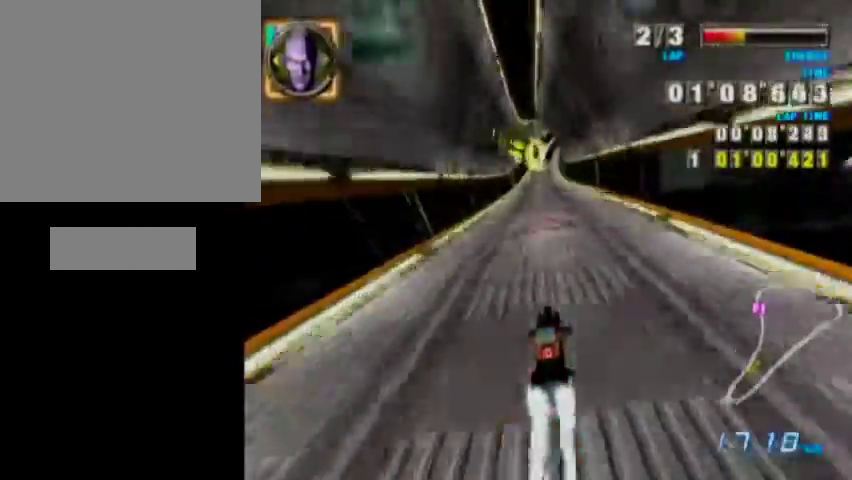
{"buttons": ["A"], "left_stick": "right", "events": [[200, "A", "down"], [200, "X", "down"], [233, "left_stick", "right"], [267, "X", "up"], [367, "X", "down"], [467, "X", "up"]]}
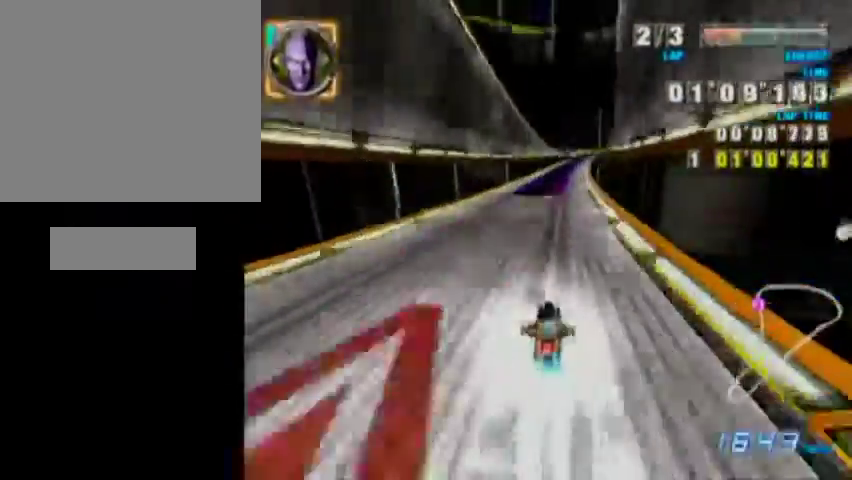
{"buttons": ["A"], "left_stick": "center", "events": [[33, "X", "down"], [133, "X", "up"], [500, "left_stick", "center"]]}
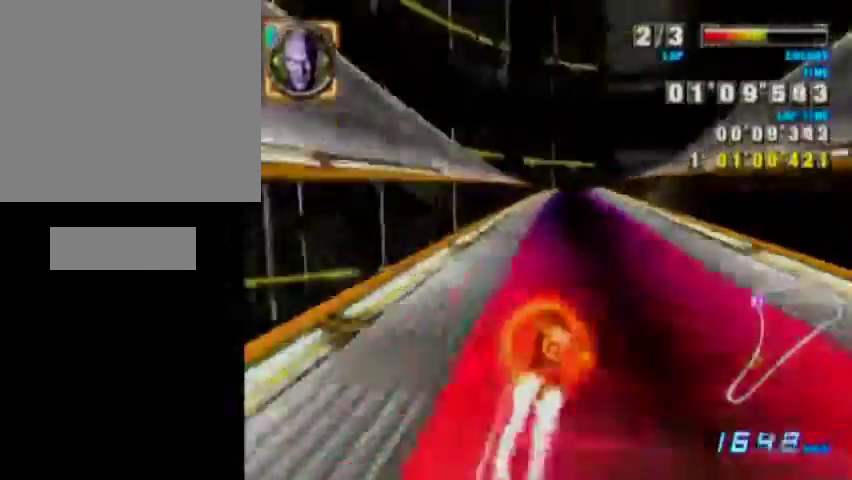
{"buttons": ["A"], "left_stick": "center", "events": []}
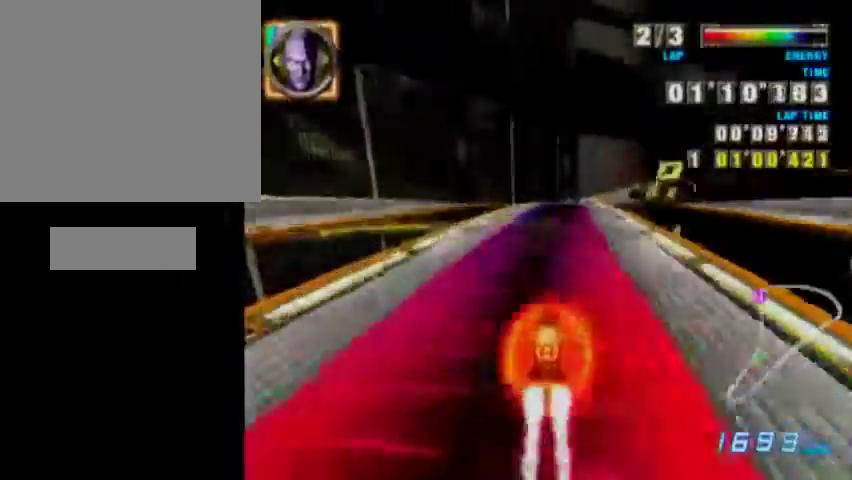
{"buttons": ["A"], "left_stick": "center", "events": [[133, "left_stick", "right"], [300, "left_stick", "center"]]}
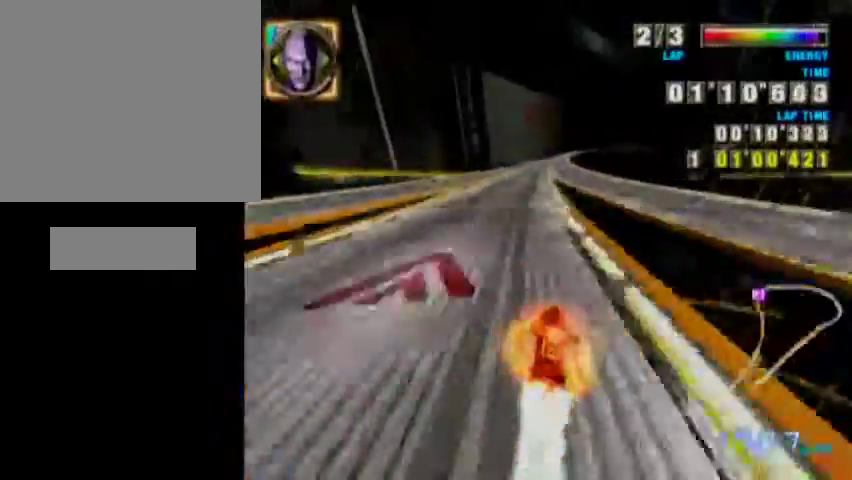
{"buttons": [], "left_stick": "center", "events": [[67, "left_stick", "left"], [333, "left_stick", "center"], [500, "A", "up"]]}
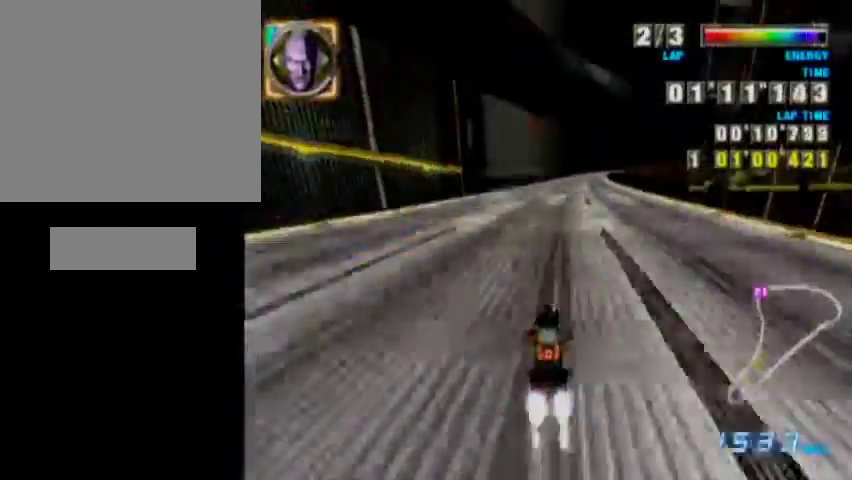
{"buttons": ["A"], "left_stick": "left", "events": [[100, "left_stick", "right"], [133, "A", "down"], [167, "X", "down"], [233, "left_stick", "center"], [267, "X", "up"], [400, "left_stick", "left"]]}
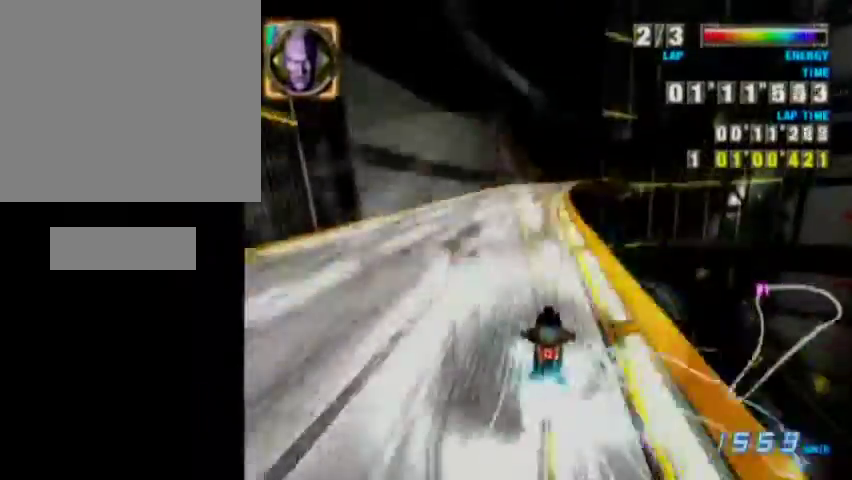
{"buttons": ["A"], "left_stick": "center", "events": [[100, "left_stick", "center"], [233, "left_stick", "right"], [400, "left_stick", "center"]]}
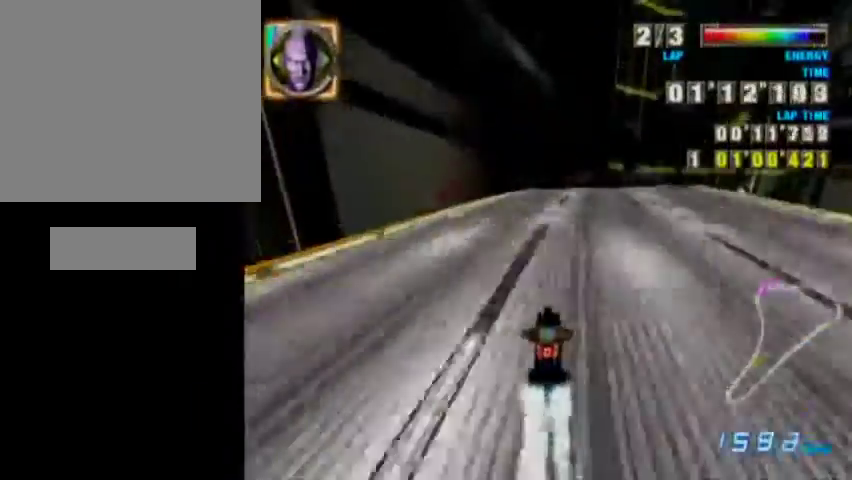
{"buttons": ["A"], "left_stick": "center", "events": [[233, "left_stick", "right"], [400, "left_stick", "center"]]}
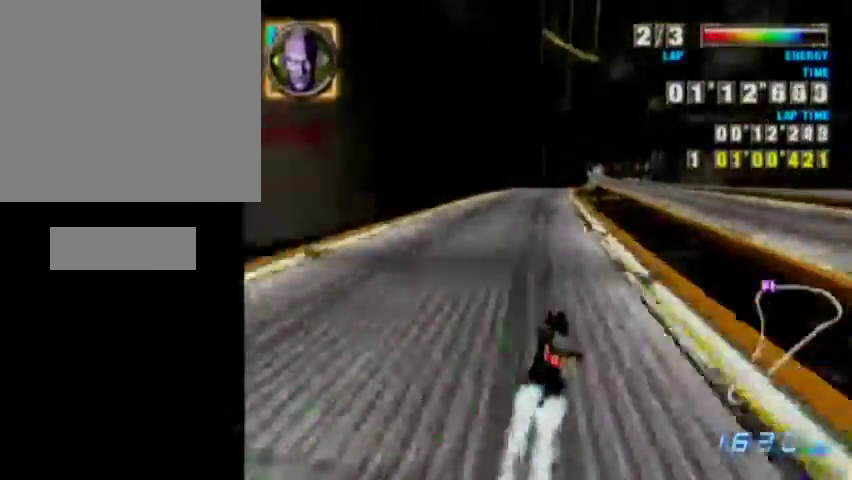
{"buttons": ["A"], "left_stick": "right", "events": [[433, "left_stick", "right"]]}
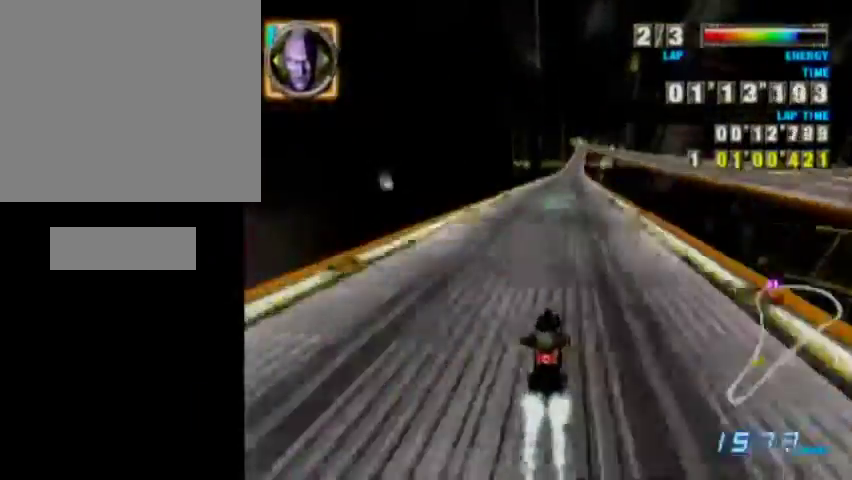
{"buttons": [], "left_stick": "right", "events": [[333, "A", "up"]]}
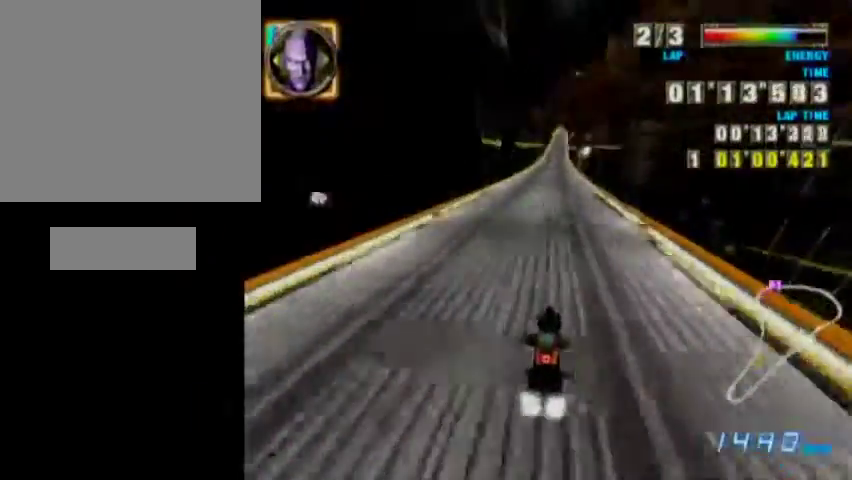
{"buttons": ["A"], "left_stick": "right", "events": [[100, "A", "down"], [100, "X", "down"], [167, "X", "up"], [300, "X", "down"], [333, "X", "up"]]}
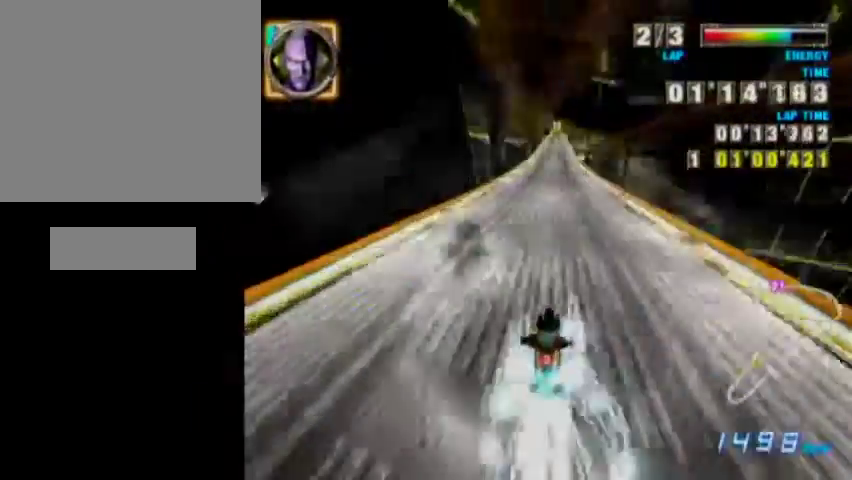
{"buttons": ["A"], "left_stick": "center", "events": [[333, "left_stick", "center"]]}
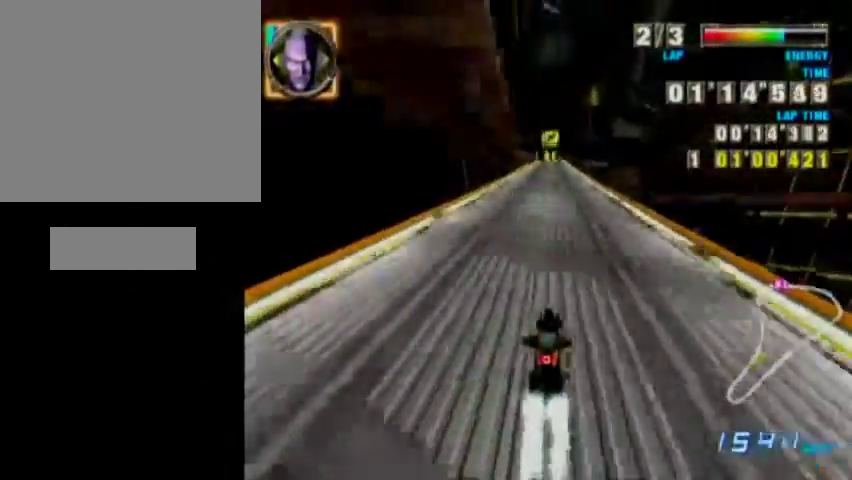
{"buttons": ["A"], "left_stick": "center", "events": []}
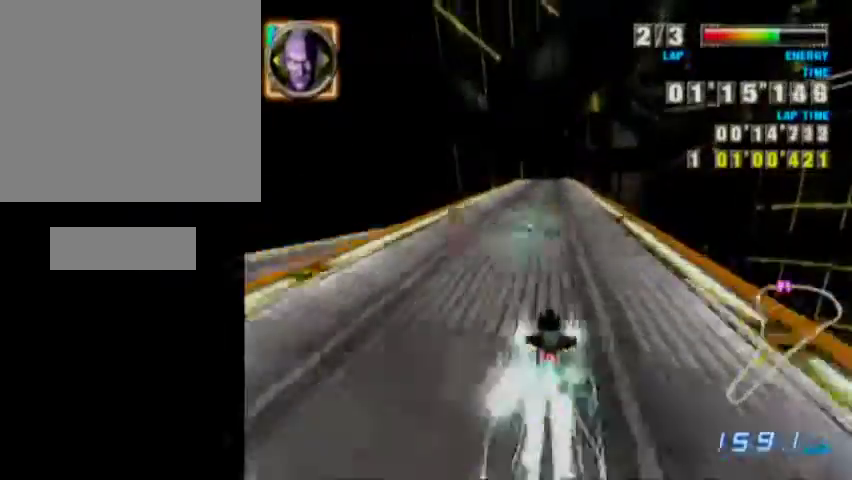
{"buttons": ["A"], "left_stick": "left", "events": [[167, "left_stick", "left"]]}
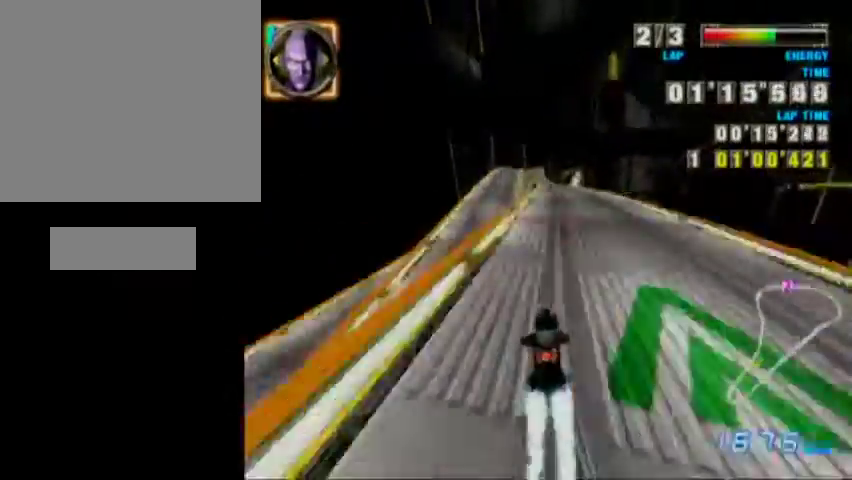
{"buttons": [], "left_stick": "center", "events": [[367, "left_stick", "center"], [467, "A", "up"]]}
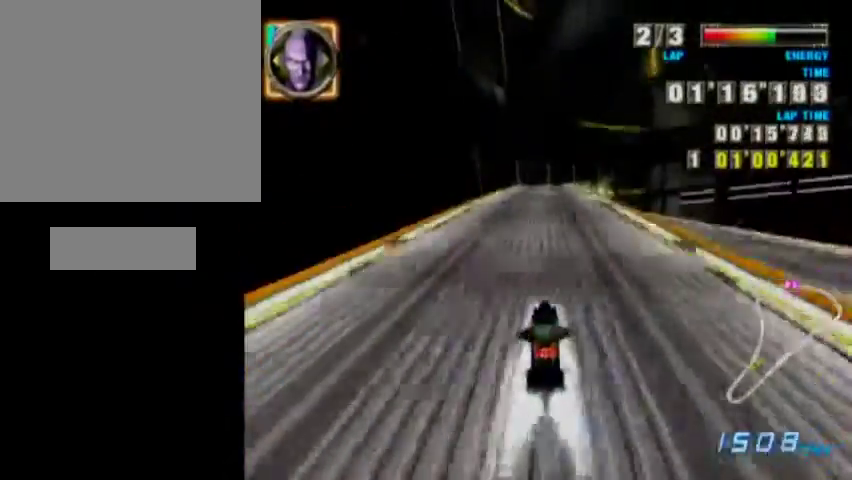
{"buttons": ["A", "X"], "left_stick": "right", "events": [[400, "A", "down"], [400, "X", "down"], [500, "left_stick", "right"]]}
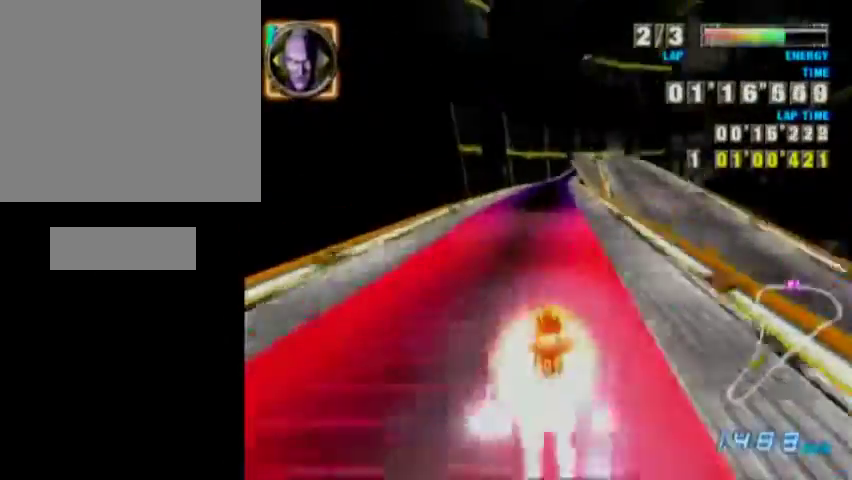
{"buttons": ["A"], "left_stick": "right", "events": [[33, "X", "up"], [100, "X", "down"], [133, "X", "up"]]}
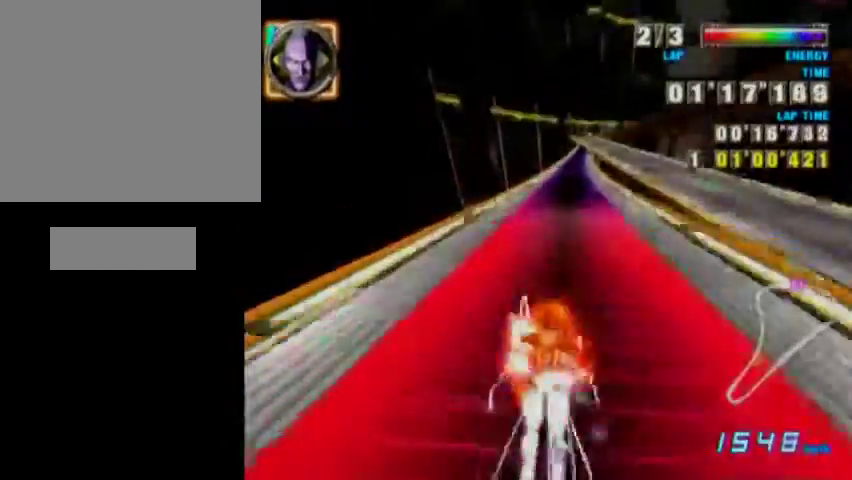
{"buttons": ["A"], "left_stick": "right", "events": []}
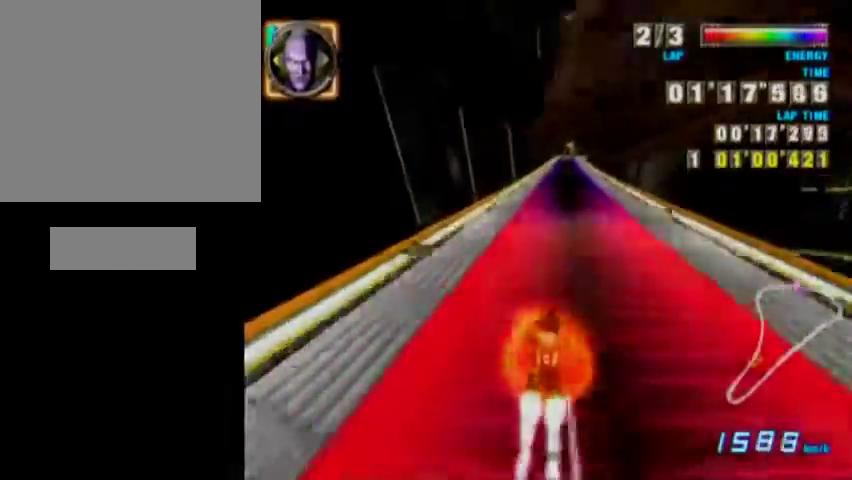
{"buttons": ["A"], "left_stick": "right", "events": []}
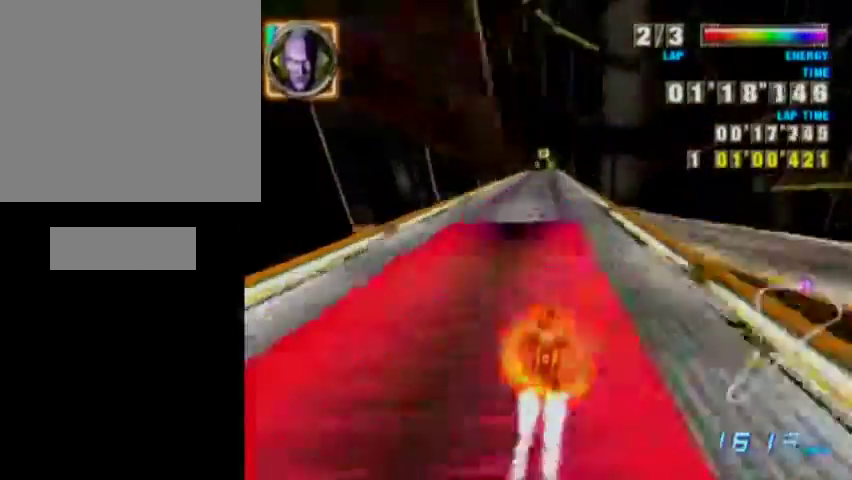
{"buttons": ["A", "X"], "left_stick": "right", "events": [[167, "A", "up"], [433, "A", "down"], [433, "X", "down"]]}
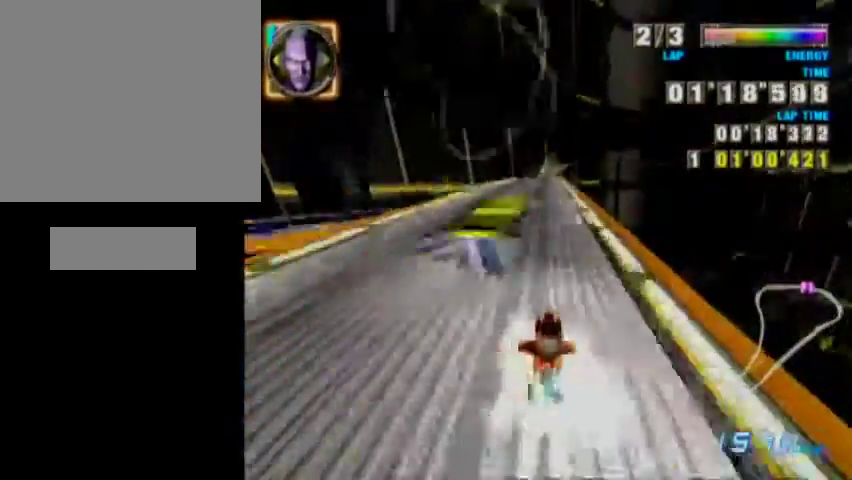
{"buttons": ["A"], "left_stick": "center", "events": [[33, "X", "up"], [133, "X", "down"], [133, "left_stick", "center"], [167, "X", "up"], [267, "left_stick", "left"], [367, "left_stick", "center"]]}